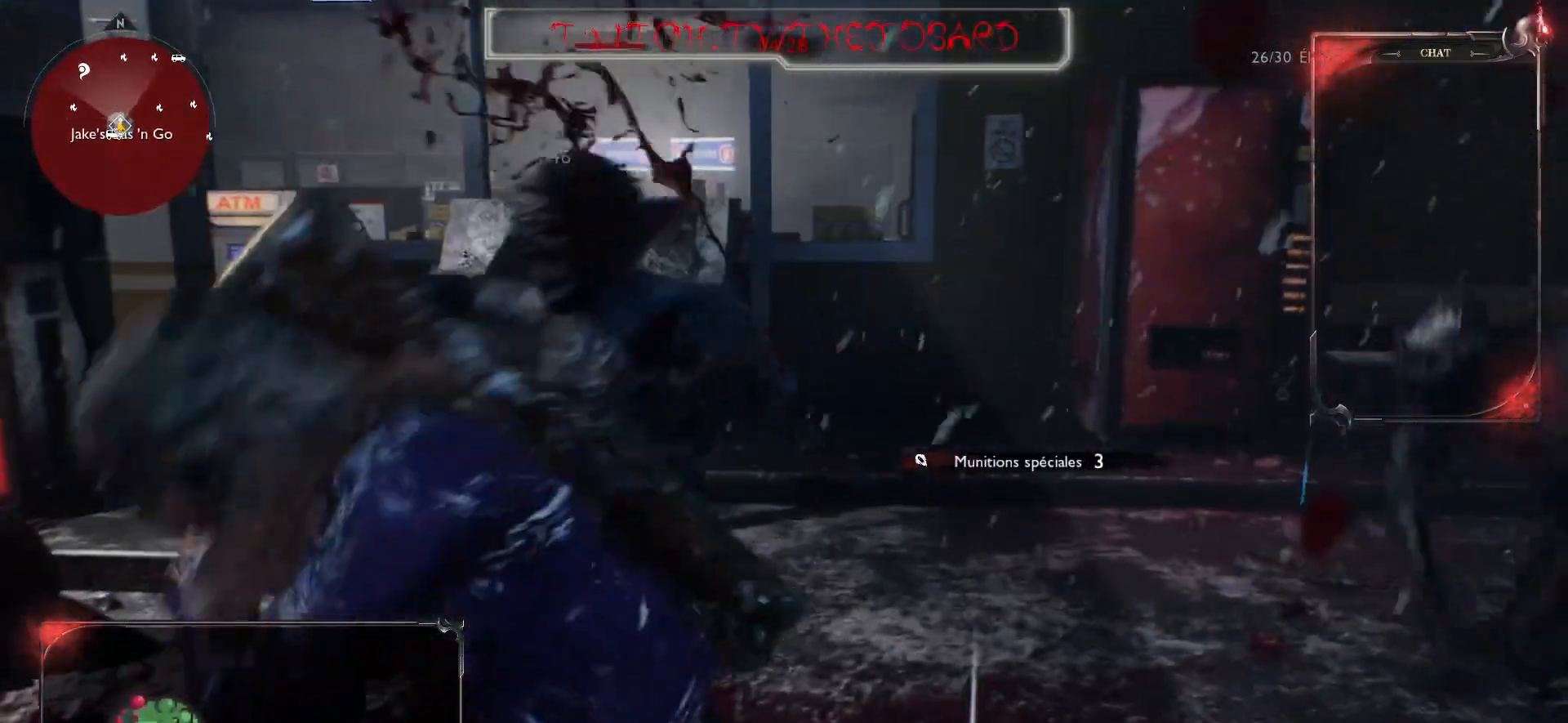
Gameplay with keyboard and mouse; each line is a JSON object with the keys and mouse buttons held at the frame after it. "events" lists presses ("down") and releases ("up") of "a", "ctrl", "d", "e", "f", "q", "r", "s", "shift", "space", "tab", "z", "mouse_left", "mouse_wheel" and "mouse_right" between this image and that frame as [ms after this image, input, new state], when the widget could be followed in between. "mouse_left", "mouse_wheel", "mouse_right" = the "left", "wheel", "right" buttons of the "mouse" list. No other keys are recorded. "wheel" means that the mouse wheel is clicked or scrolled. Mouse movement is not recorded.
{"keys": [], "mouse": [], "events": []}
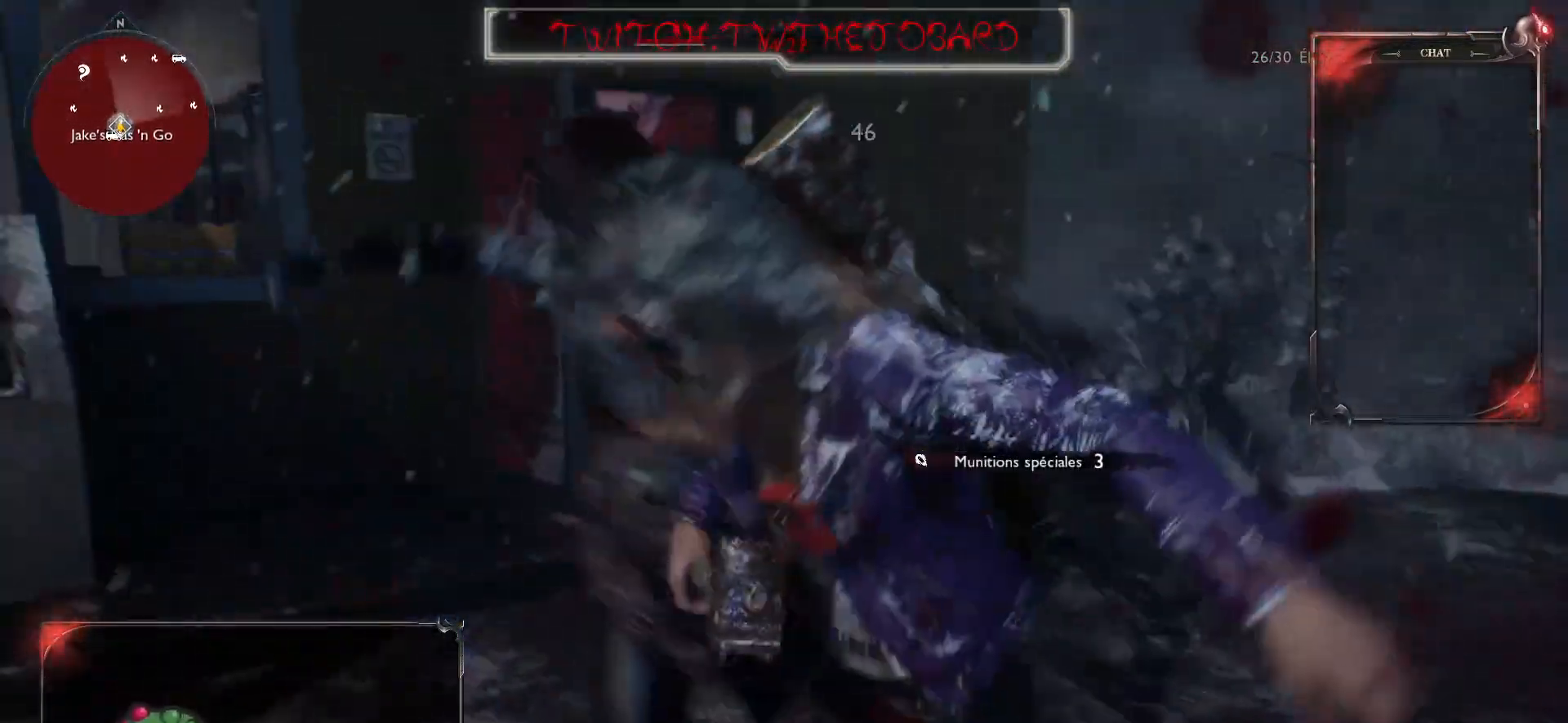
{"keys": ["s"], "mouse": [], "events": [[100, "d", "down"], [233, "s", "down"], [267, "d", "up"], [317, "q", "down"], [467, "q", "up"]]}
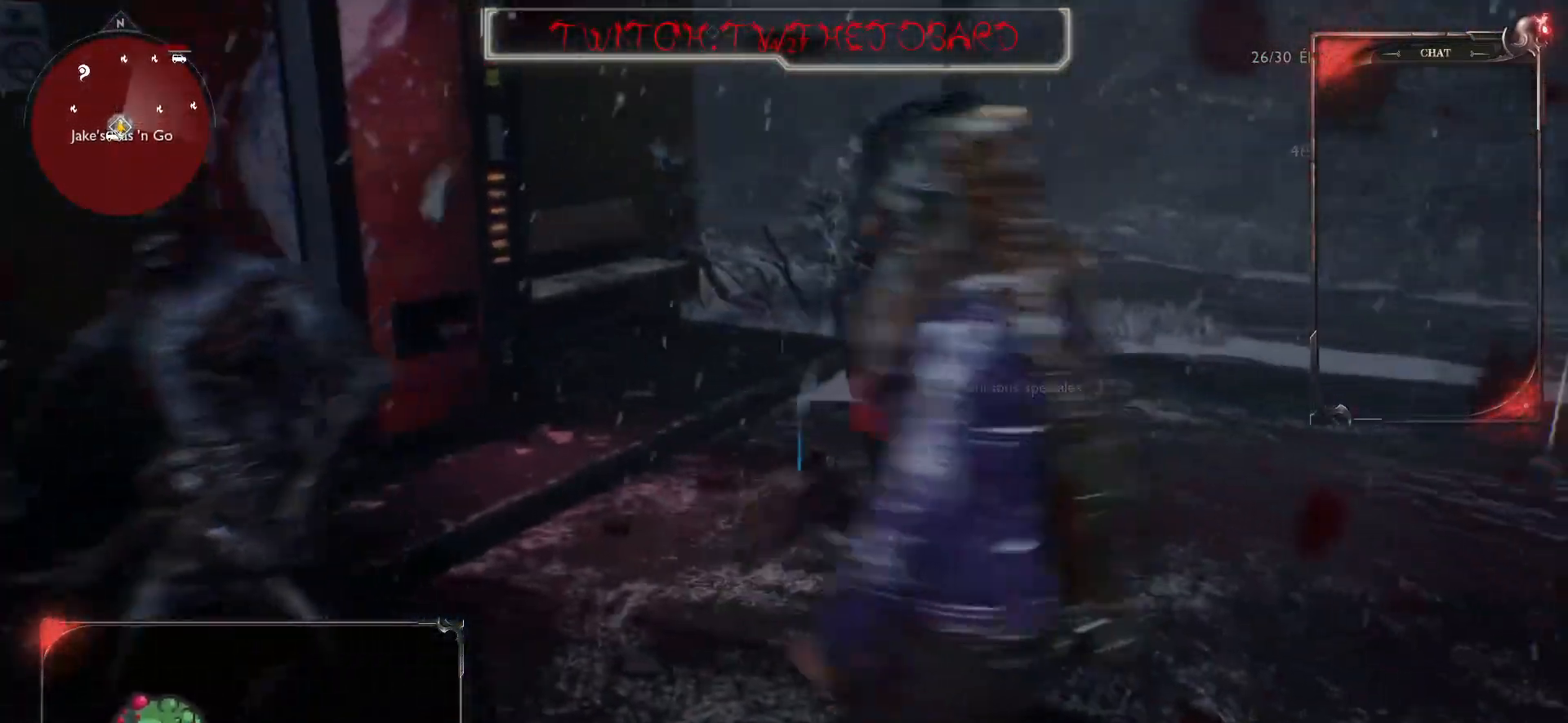
{"keys": ["s"], "mouse": ["right"], "events": [[117, "q", "down"], [217, "mouse_right", "down"], [283, "q", "up"]]}
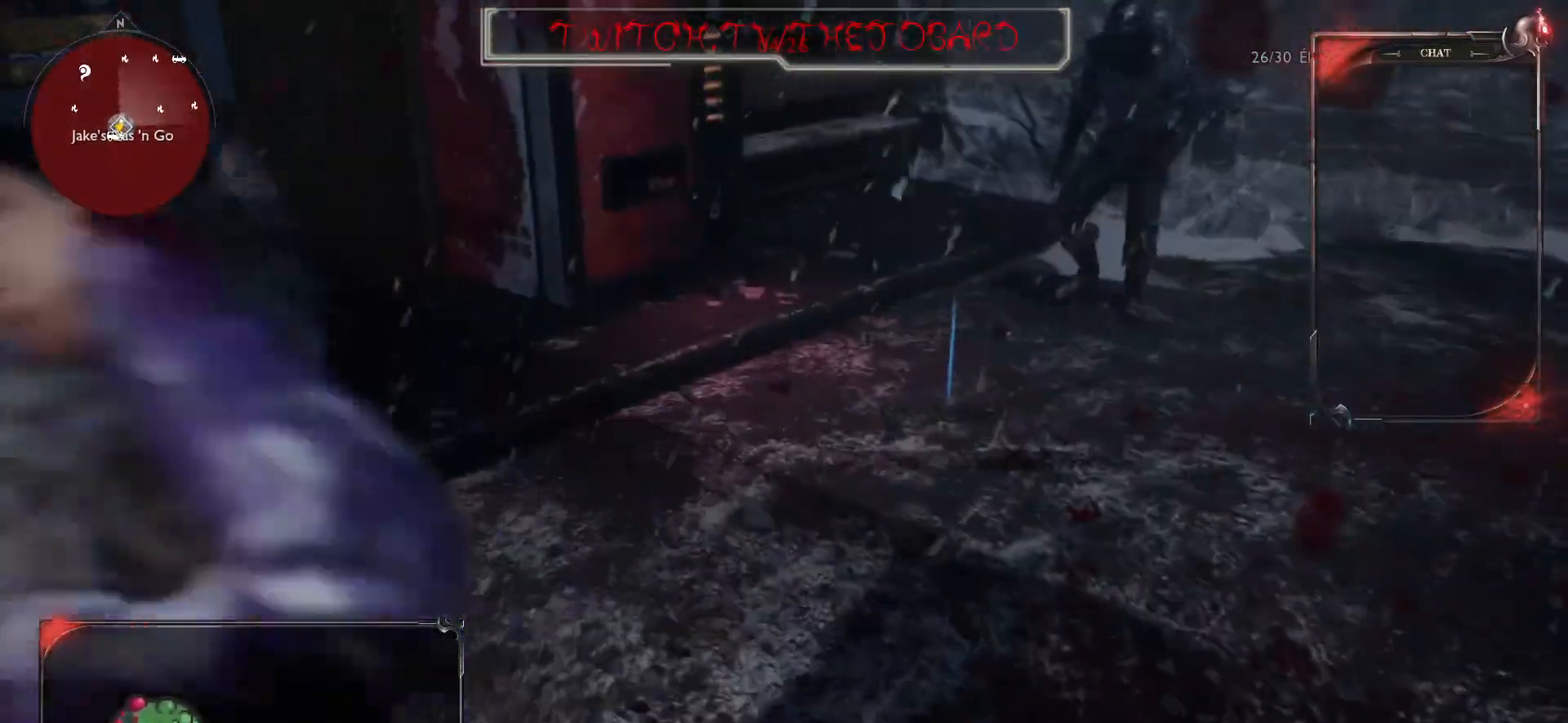
{"keys": ["s"], "mouse": ["left", "right"], "events": [[83, "mouse_left", "down"], [217, "mouse_left", "up"], [267, "mouse_left", "down"], [367, "mouse_left", "up"], [450, "mouse_left", "down"]]}
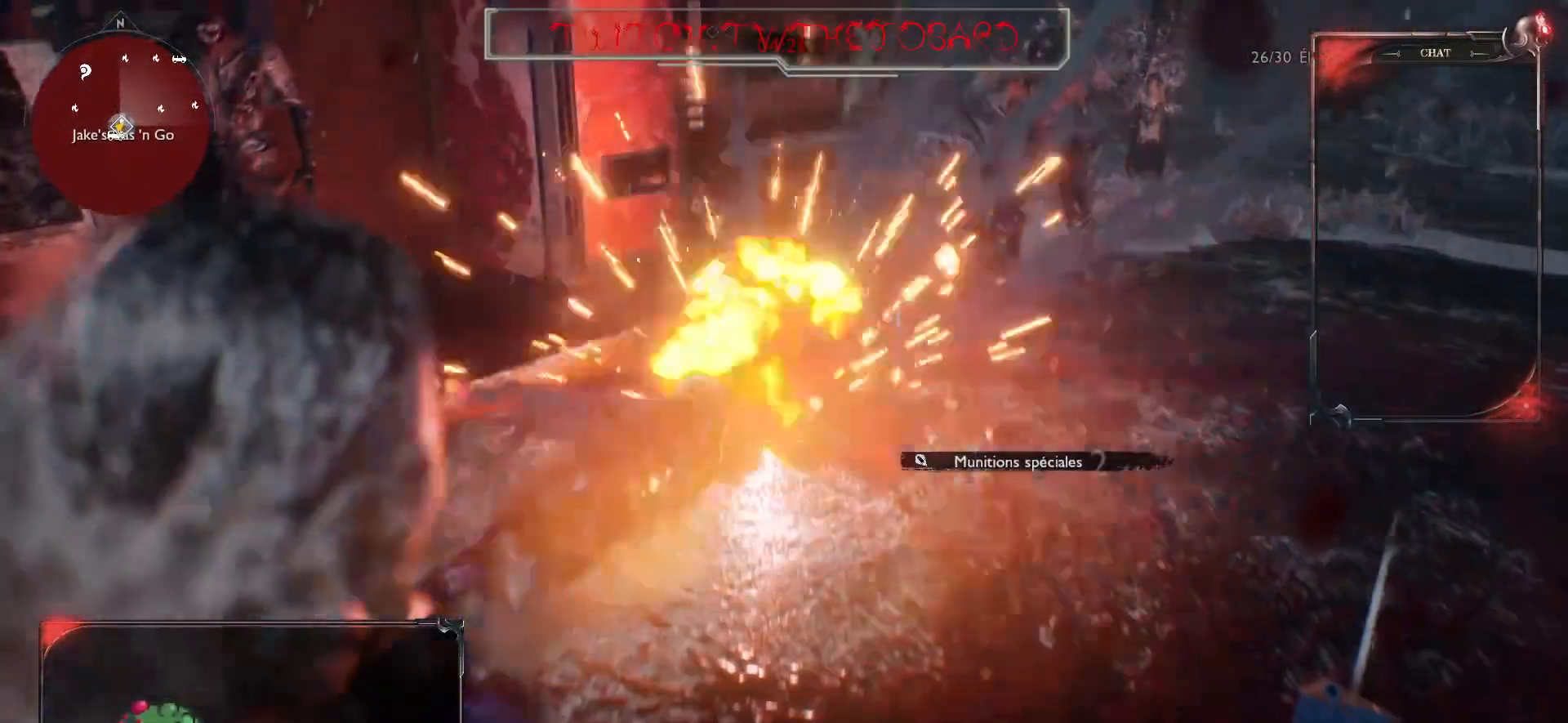
{"keys": ["s"], "mouse": [], "events": [[33, "mouse_left", "up"], [333, "mouse_right", "up"]]}
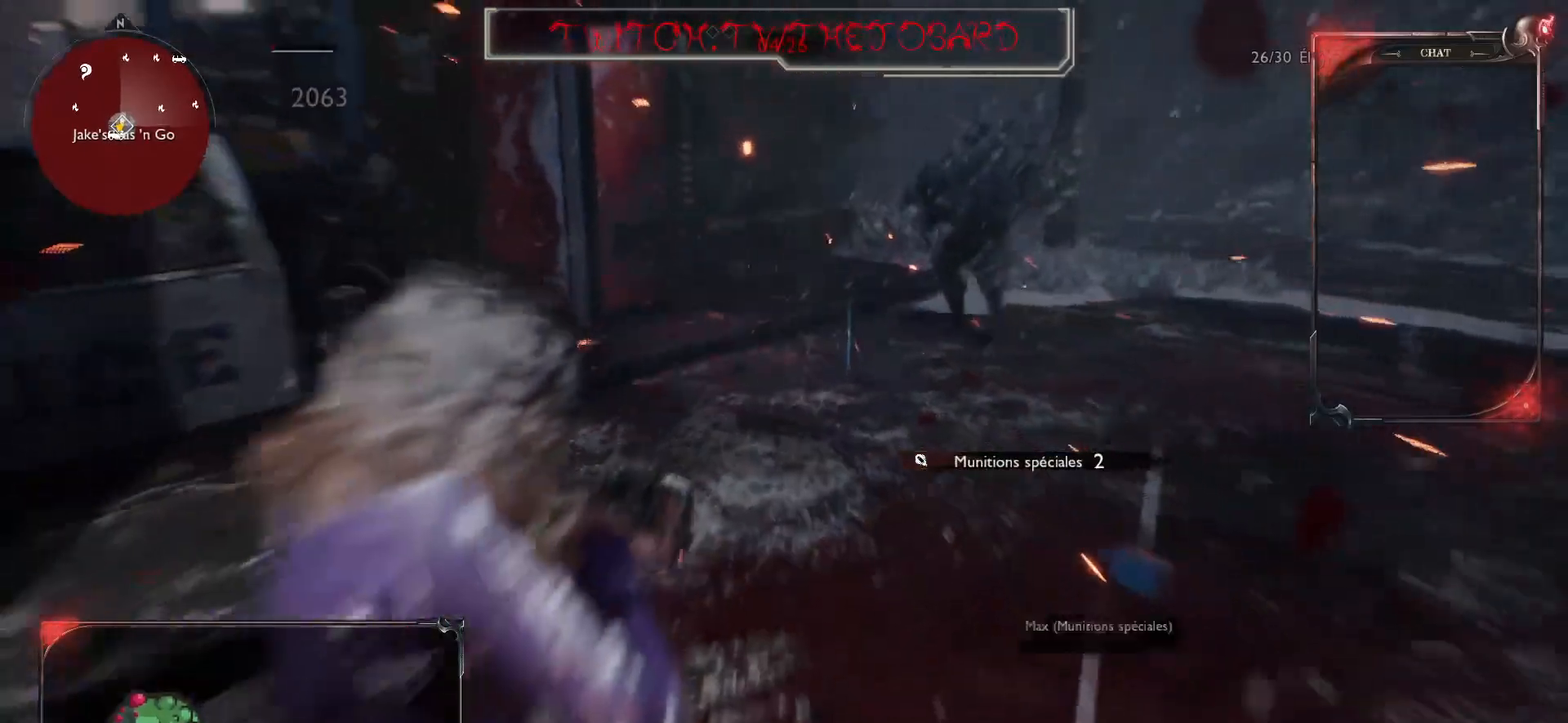
{"keys": ["z"], "mouse": [], "events": [[100, "d", "down"], [250, "s", "up"], [417, "z", "down"], [467, "d", "up"]]}
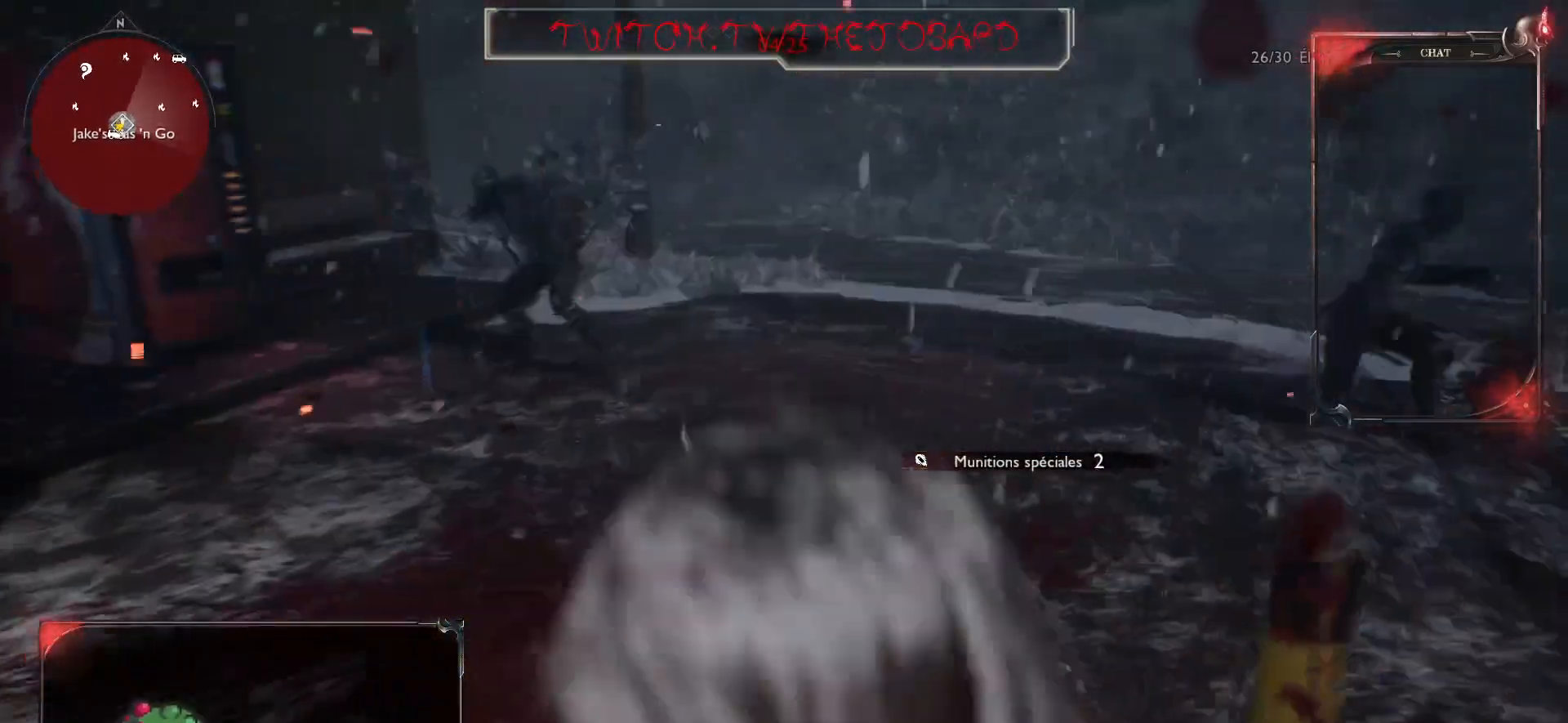
{"keys": ["d"], "mouse": [], "events": [[500, "d", "down"], [500, "z", "up"]]}
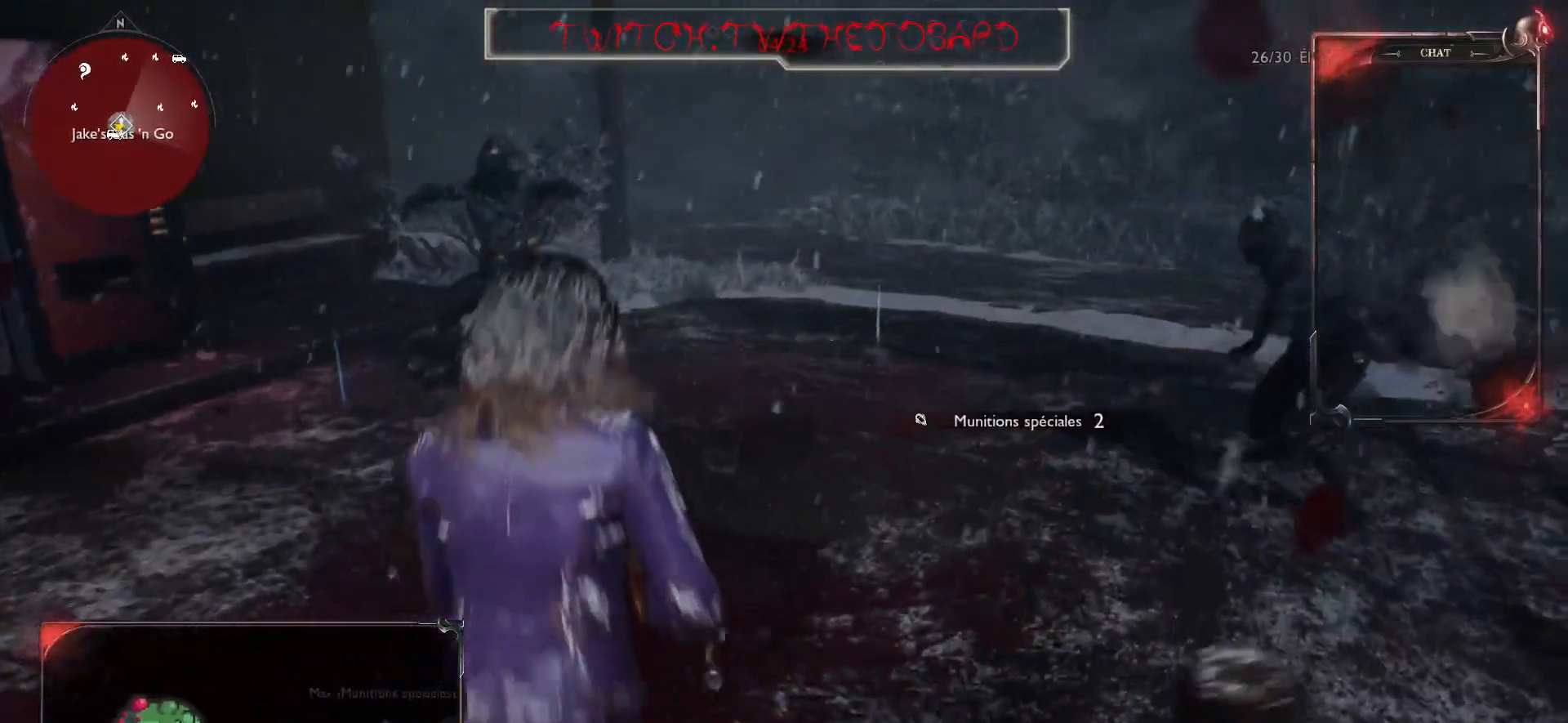
{"keys": ["d", "s"], "mouse": ["left", "right"], "events": [[33, "mouse_right", "down"], [133, "s", "down"], [400, "mouse_left", "down"]]}
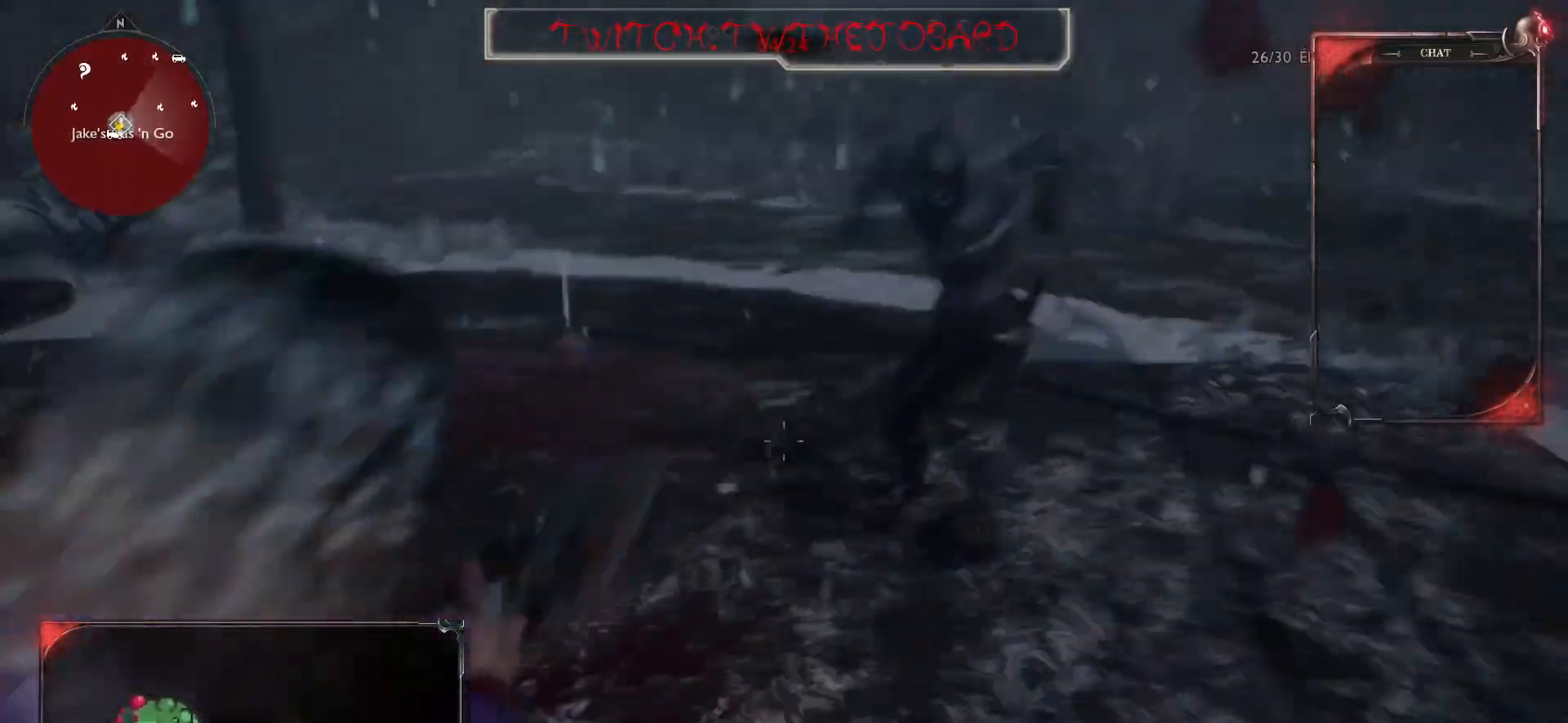
{"keys": ["q"], "mouse": ["right"], "events": [[67, "mouse_left", "up"], [183, "q", "down"], [283, "d", "up"], [400, "s", "up"]]}
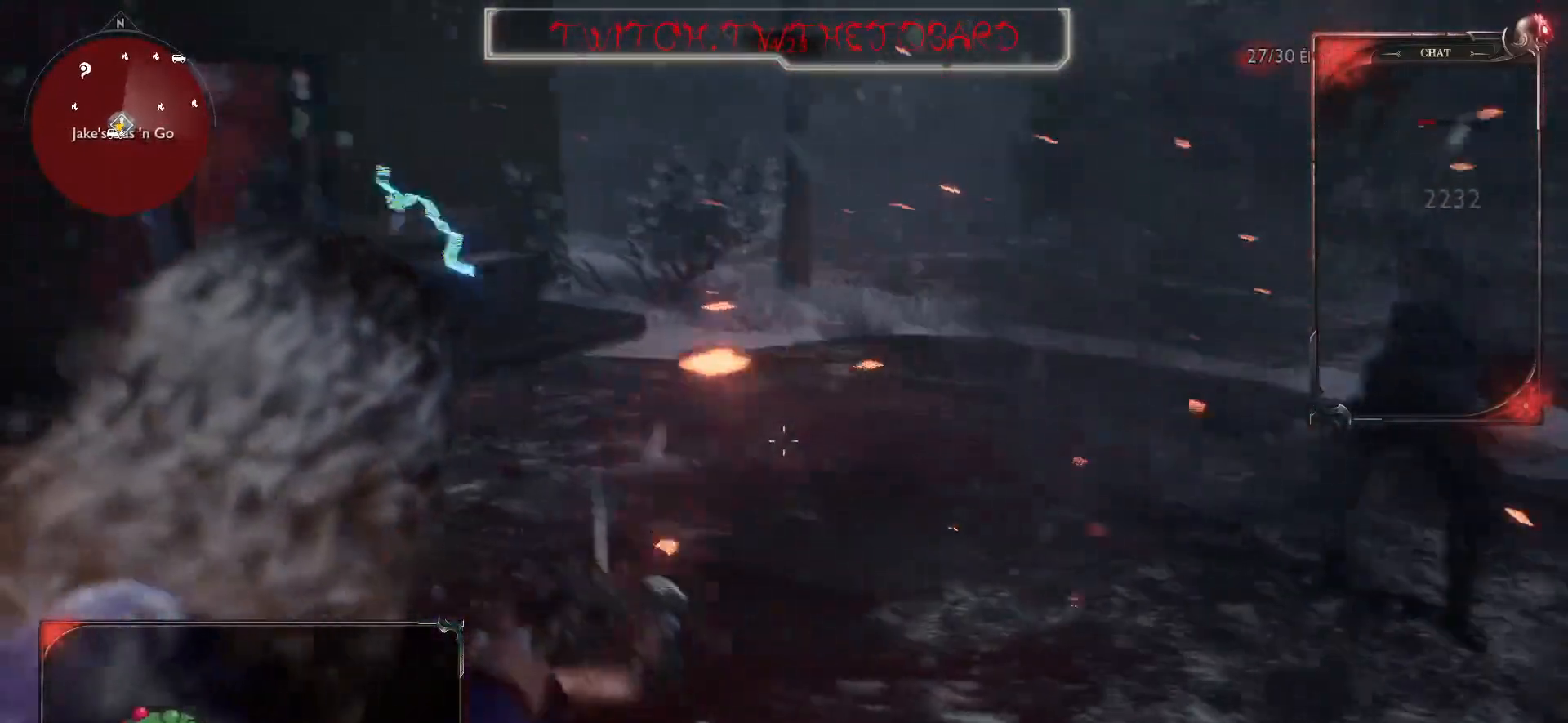
{"keys": ["q", "z"], "mouse": ["right"], "events": [[50, "z", "down"]]}
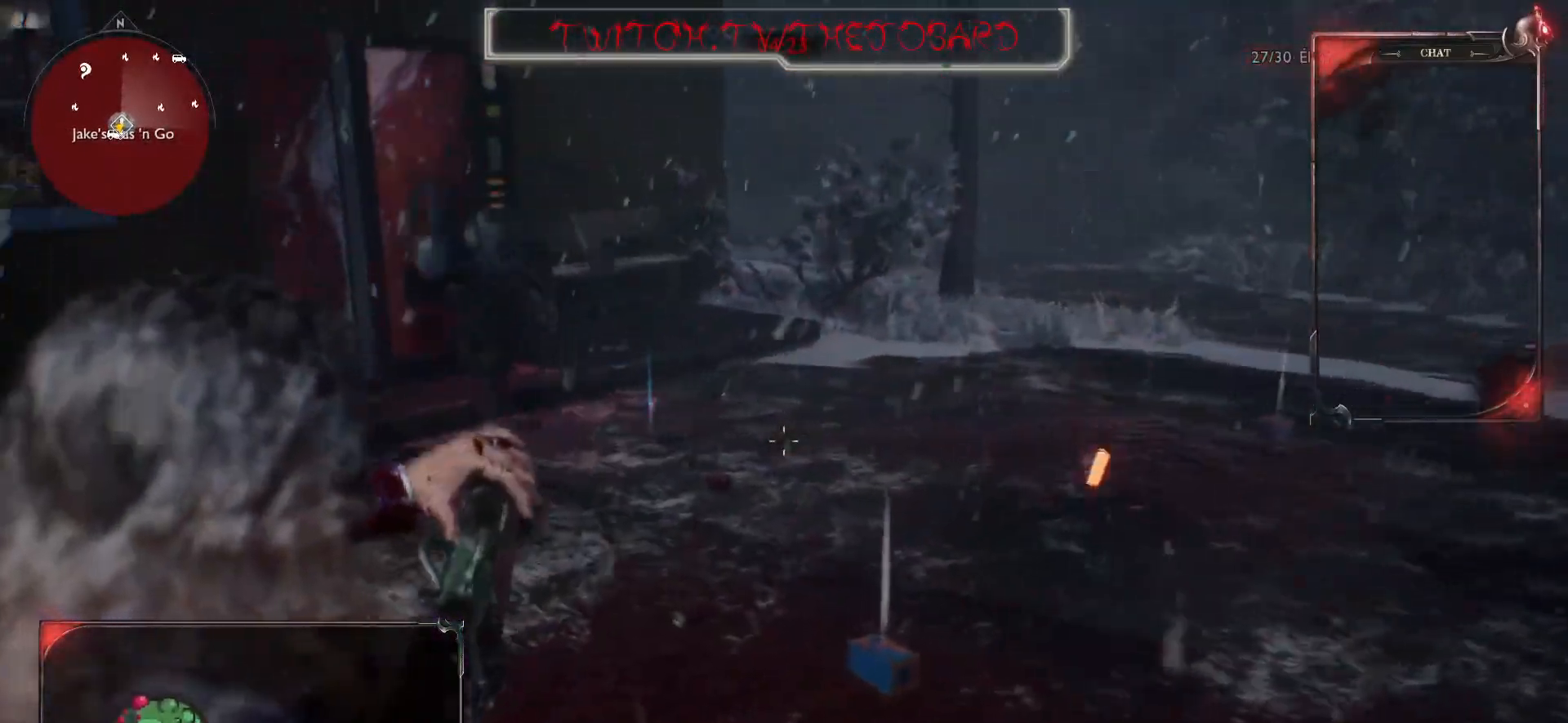
{"keys": ["z"], "mouse": ["left", "right"], "events": [[383, "mouse_left", "down"], [483, "q", "up"]]}
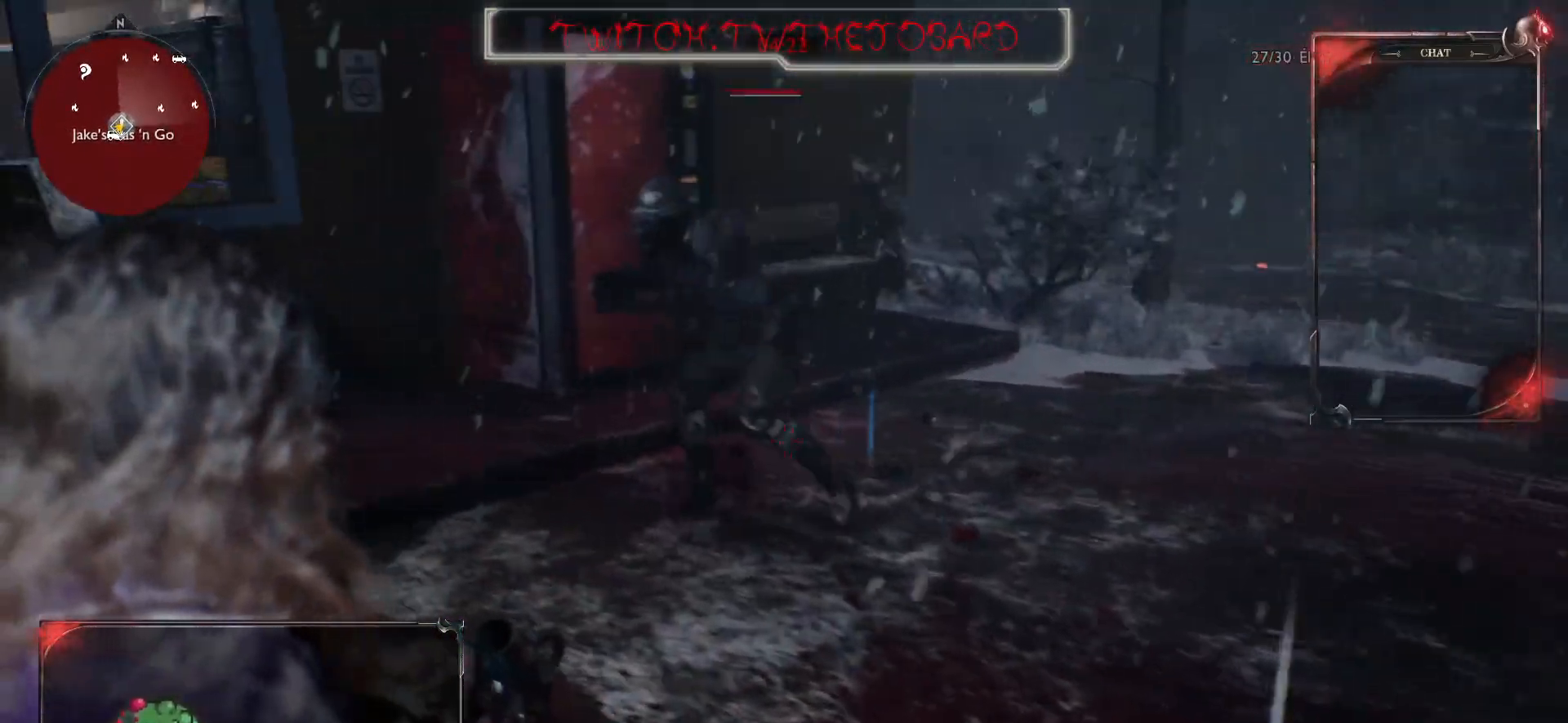
{"keys": ["s"], "mouse": ["right"], "events": [[17, "mouse_left", "up"], [100, "mouse_left", "down"], [100, "z", "up"], [117, "d", "down"], [200, "mouse_left", "up"], [200, "s", "down"], [333, "d", "up"]]}
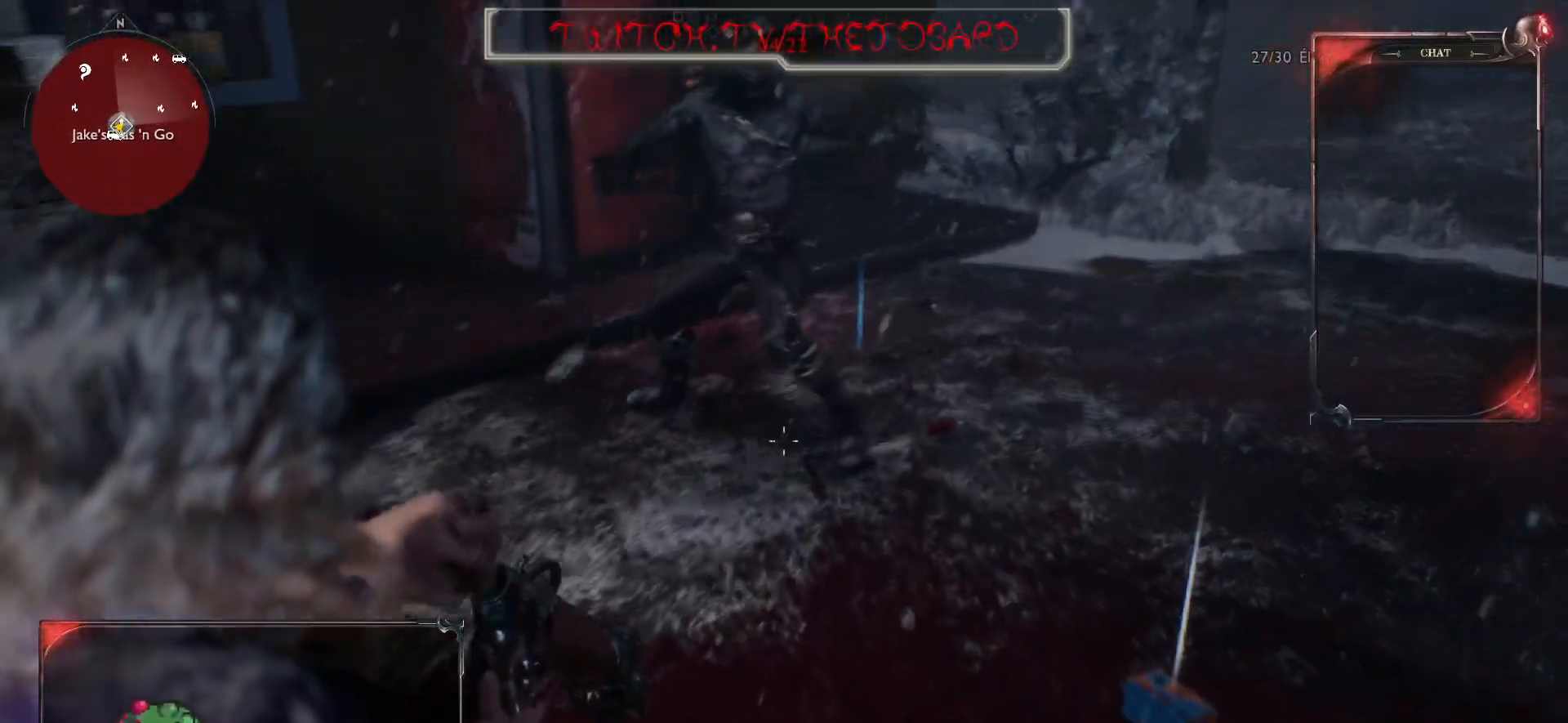
{"keys": ["d", "s"], "mouse": ["right"], "events": [[333, "d", "down"]]}
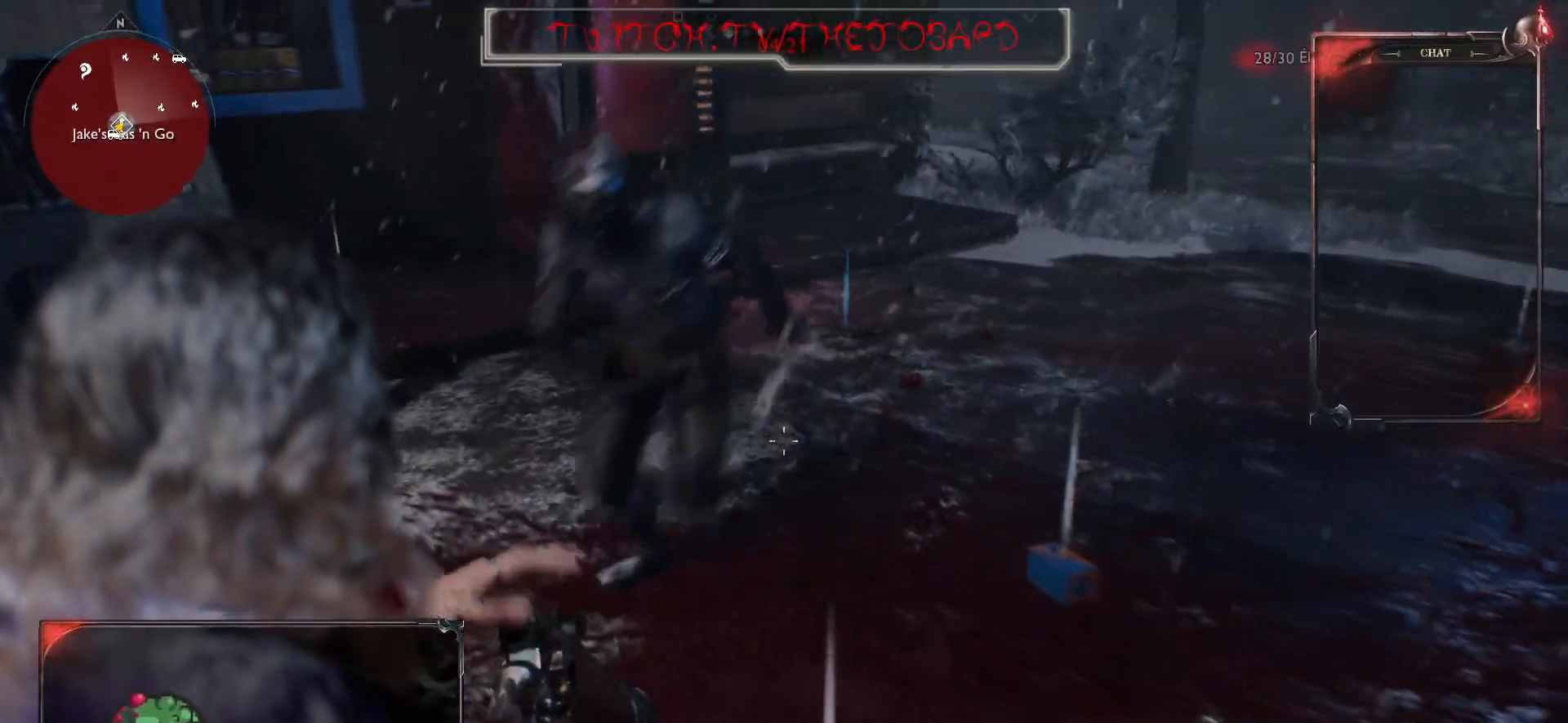
{"keys": ["s"], "mouse": [], "events": [[267, "space", "down"], [317, "d", "up"], [317, "mouse_right", "up"], [350, "space", "up"]]}
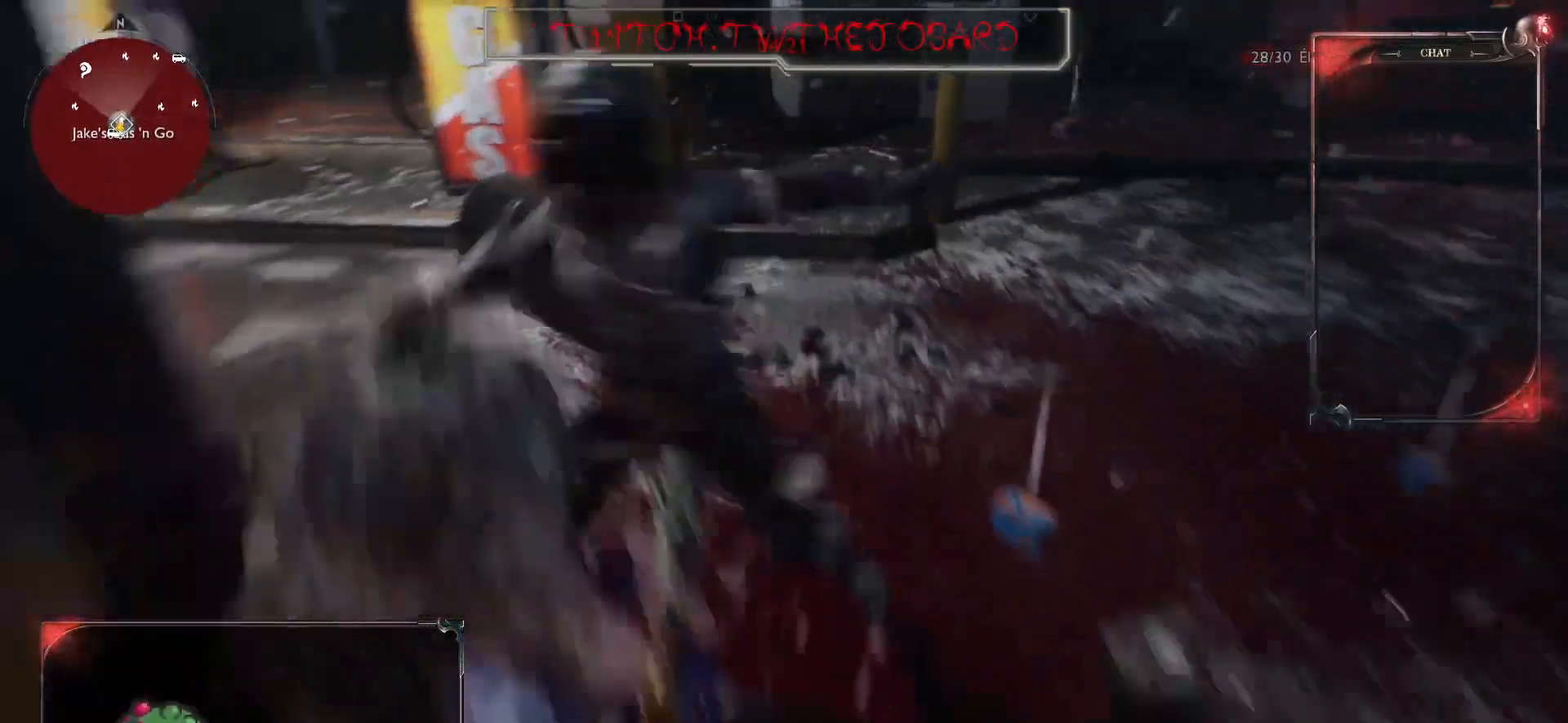
{"keys": ["s"], "mouse": ["right"], "events": [[300, "mouse_right", "down"]]}
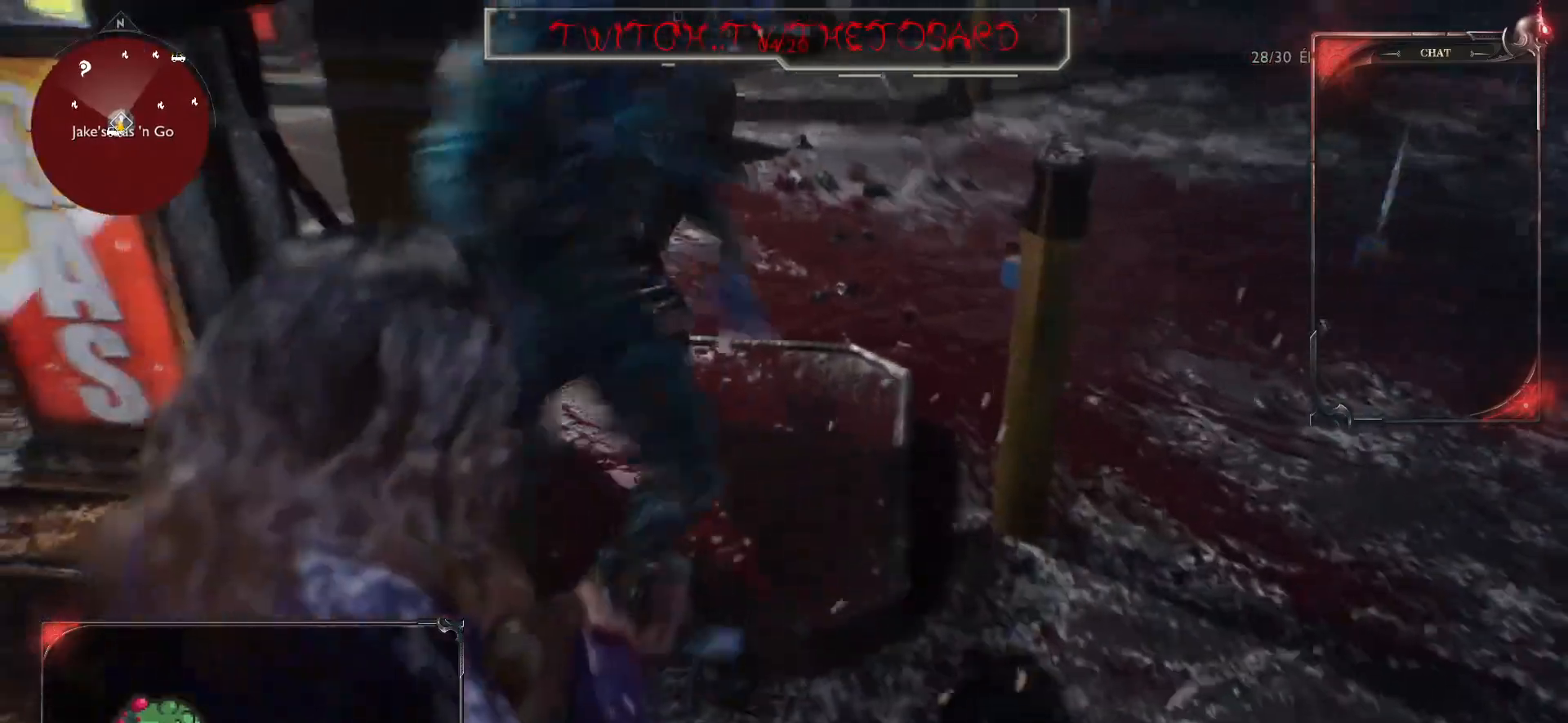
{"keys": ["s"], "mouse": ["right"], "events": [[250, "mouse_left", "down"], [383, "mouse_left", "up"]]}
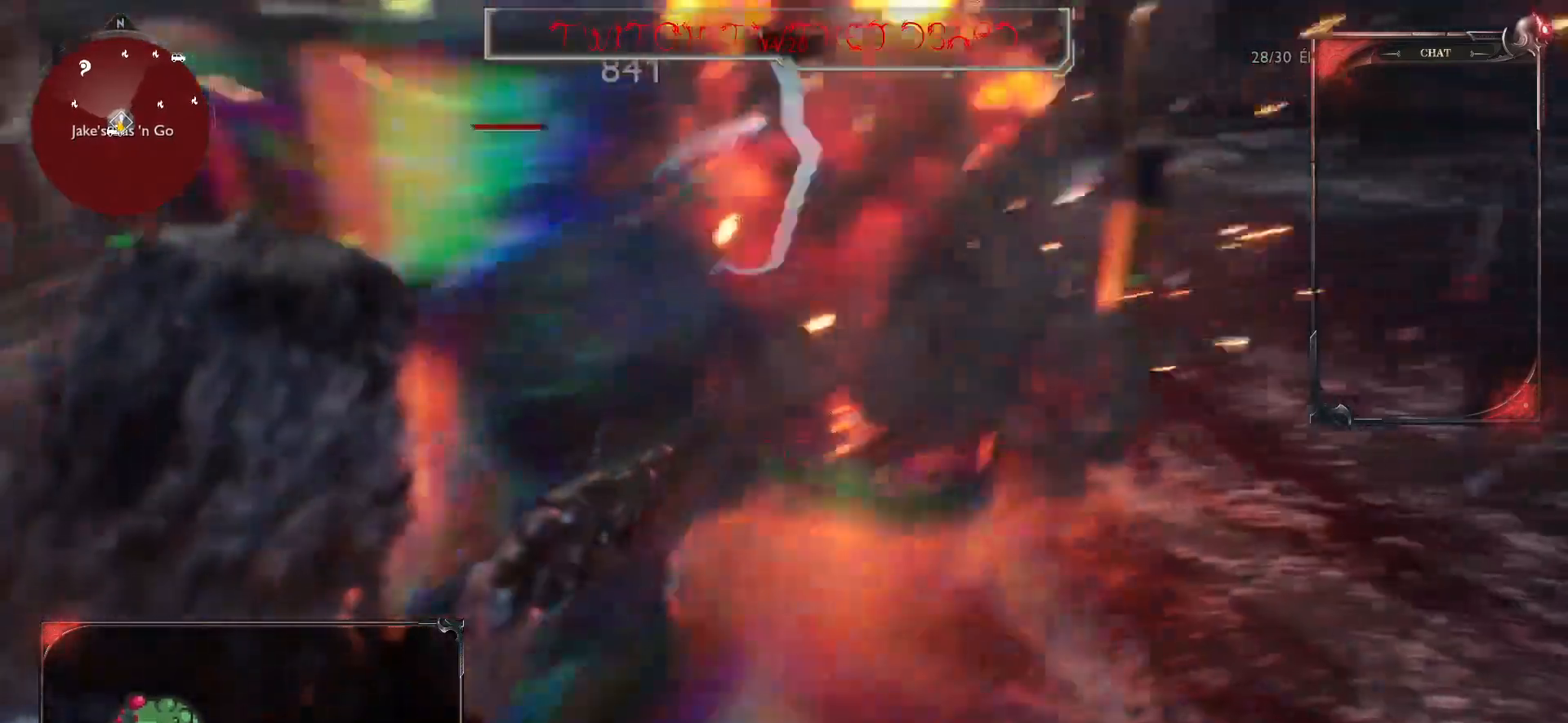
{"keys": ["d"], "mouse": [], "events": [[83, "d", "down"], [100, "mouse_right", "up"], [350, "s", "up"]]}
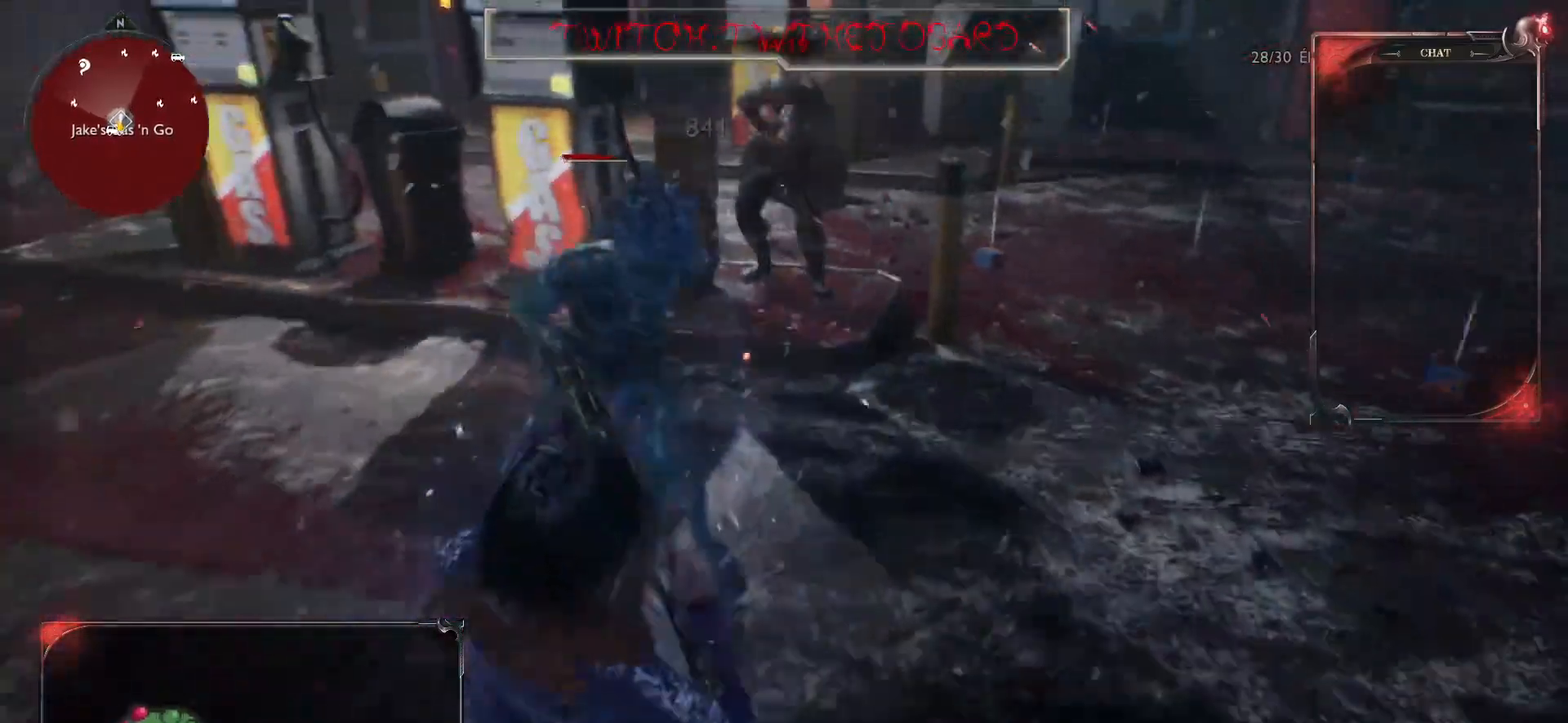
{"keys": ["d", "s"], "mouse": ["right"], "events": [[150, "s", "down"], [450, "mouse_right", "down"]]}
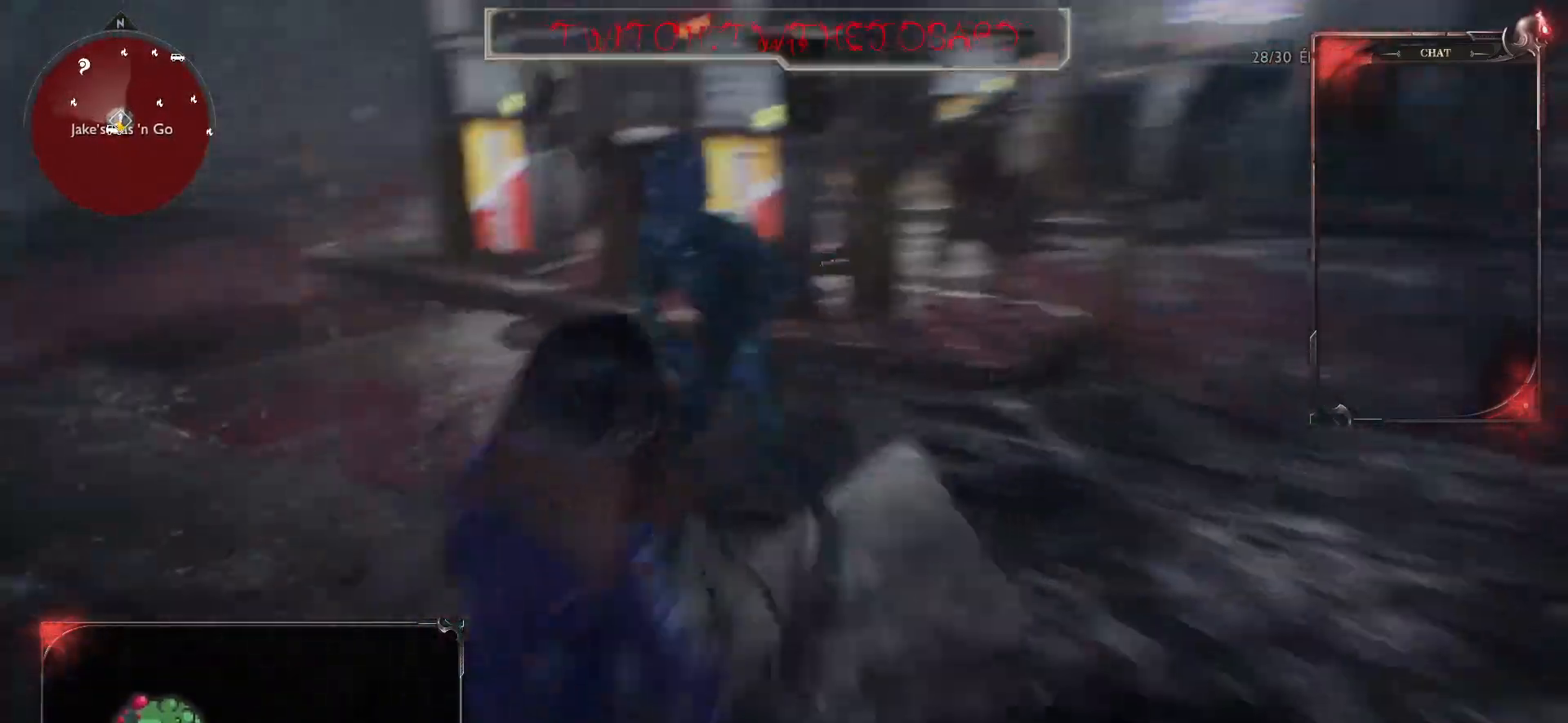
{"keys": ["d", "s"], "mouse": ["right"], "events": [[350, "mouse_left", "down"], [483, "mouse_left", "up"]]}
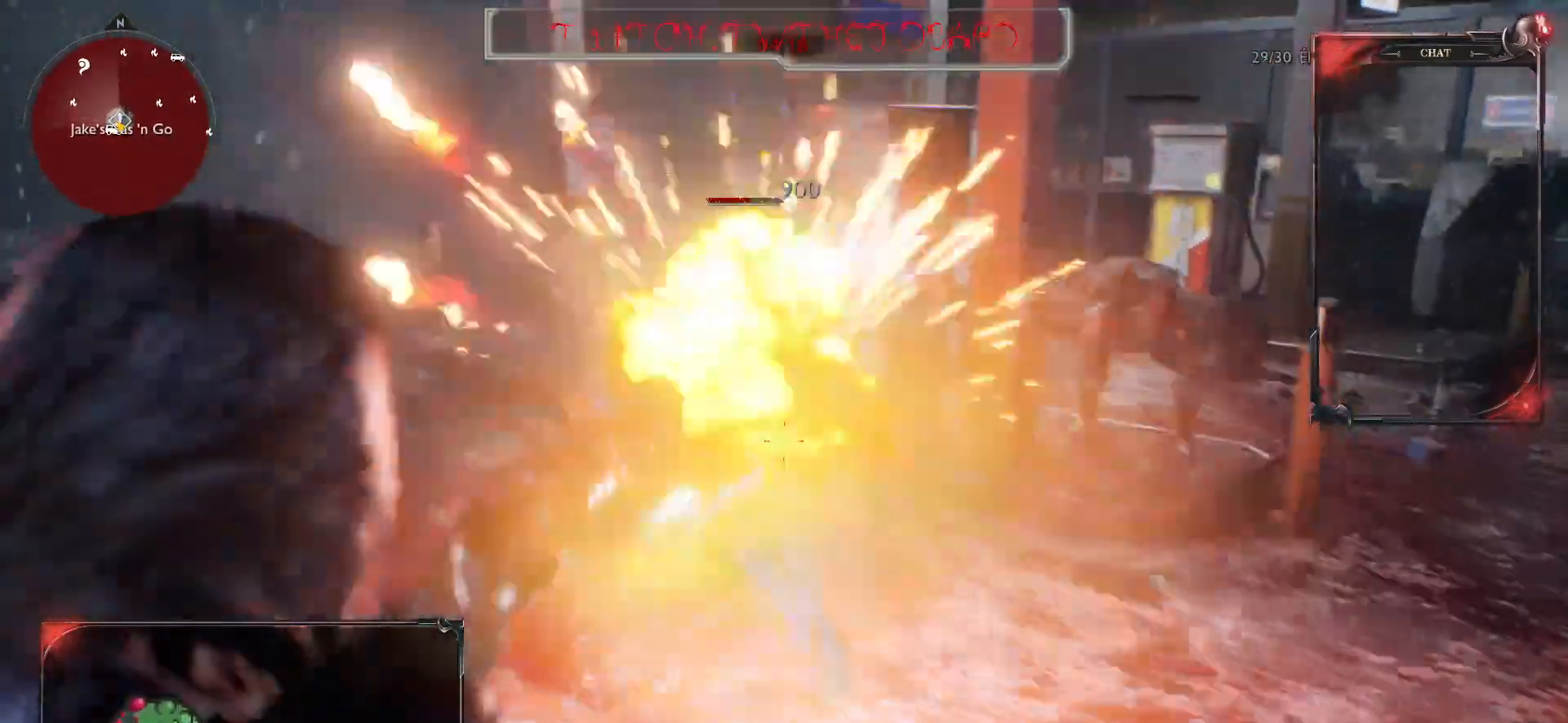
{"keys": ["d", "s"], "mouse": ["right"], "events": []}
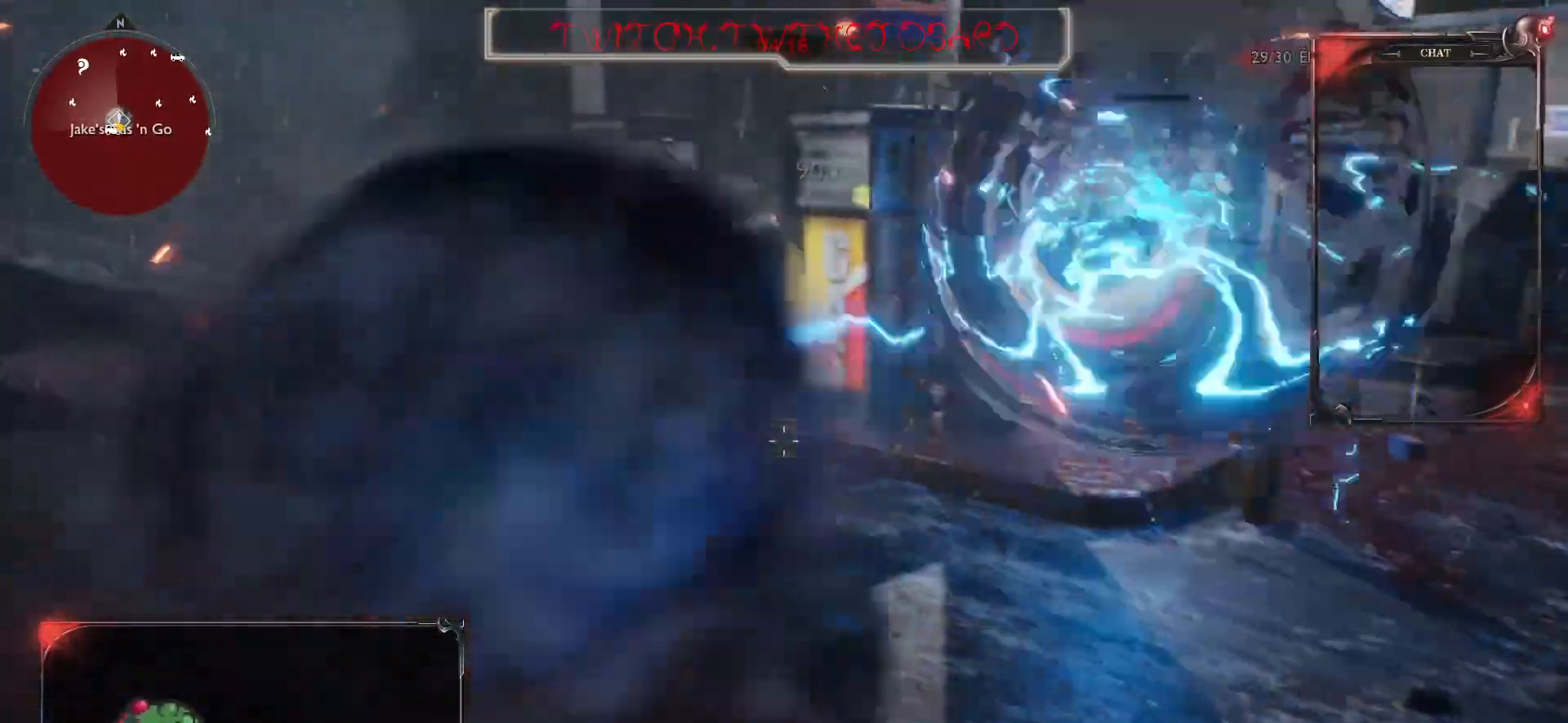
{"keys": ["d"], "mouse": [], "events": [[150, "s", "up"], [267, "mouse_right", "up"]]}
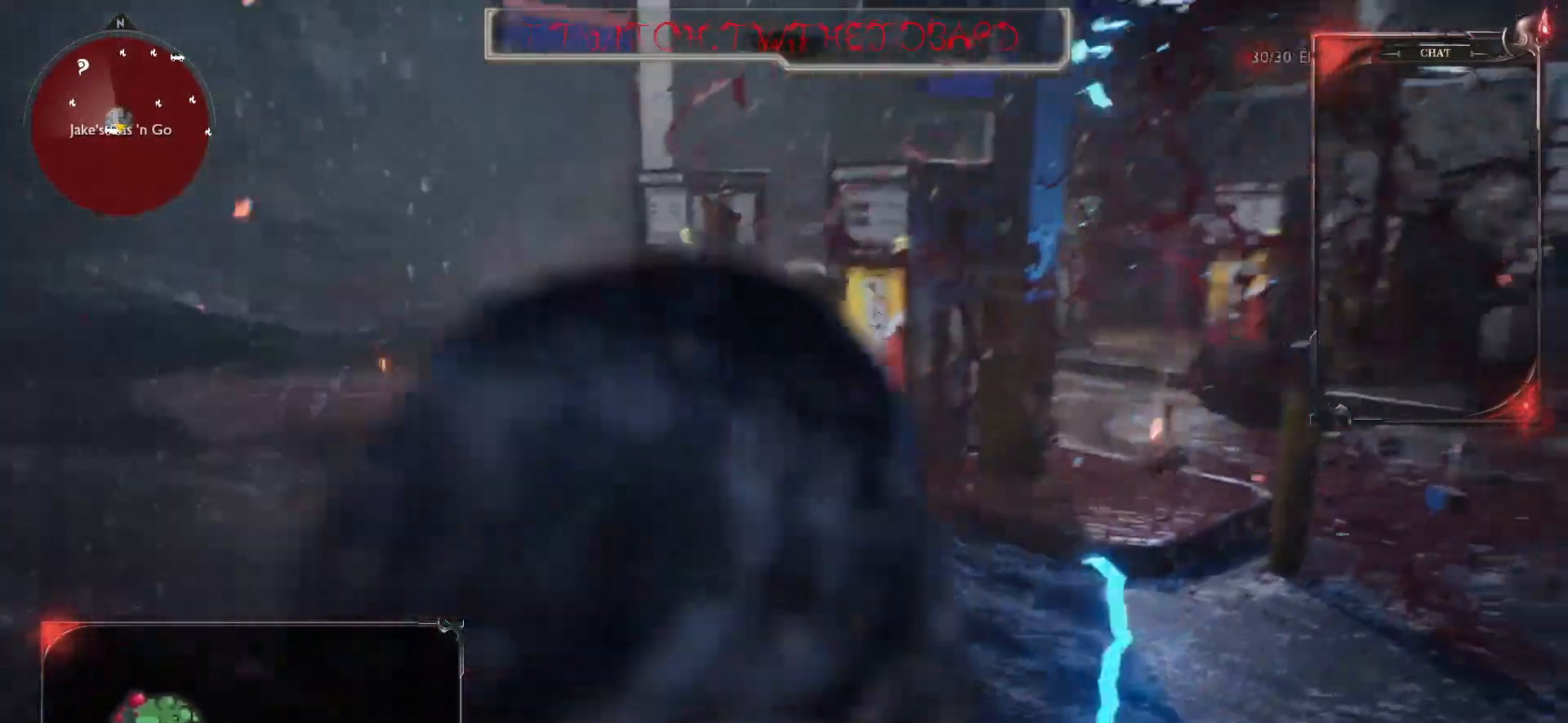
{"keys": ["s"], "mouse": [], "events": [[467, "s", "down"], [500, "d", "up"]]}
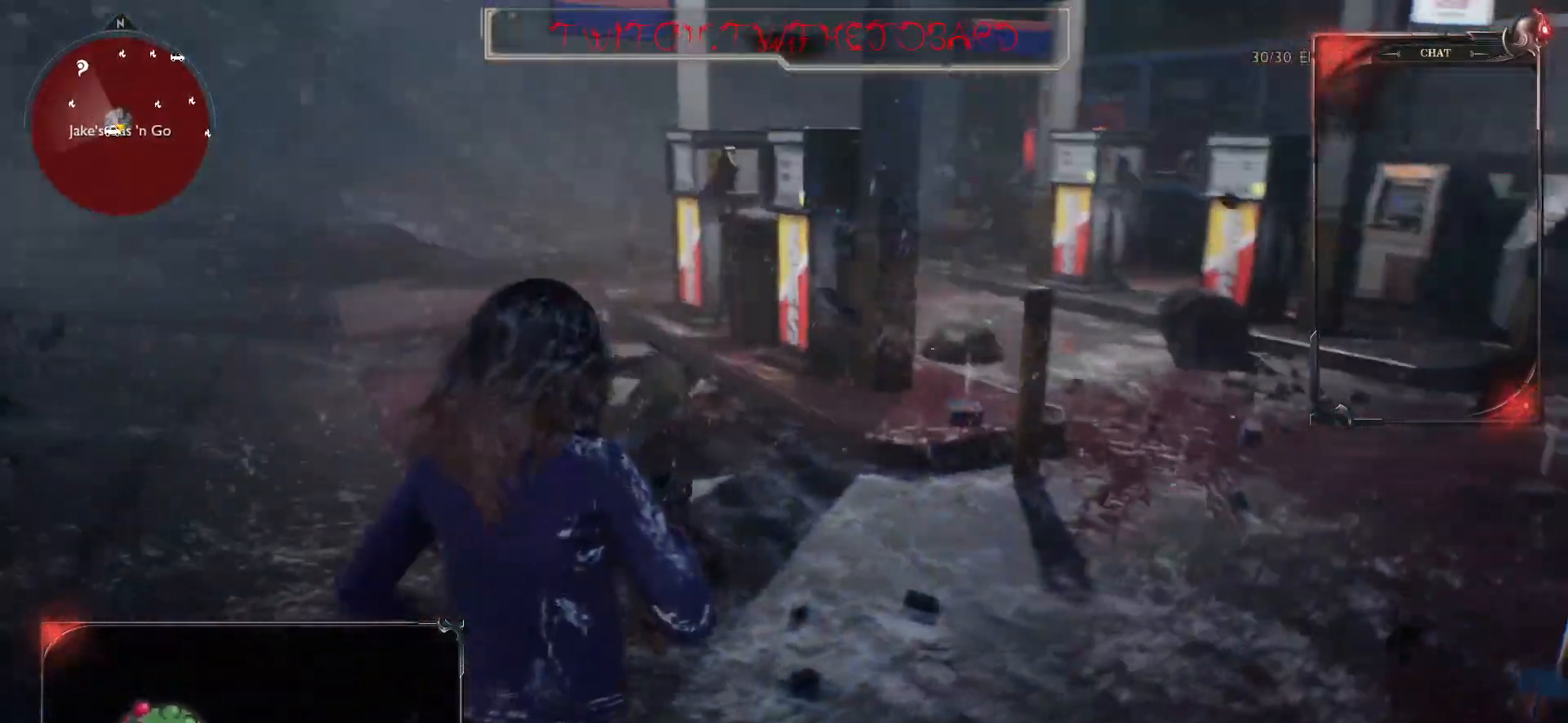
{"keys": ["z"], "mouse": [], "events": [[83, "r", "down"], [150, "s", "up"], [233, "r", "up"], [250, "z", "down"]]}
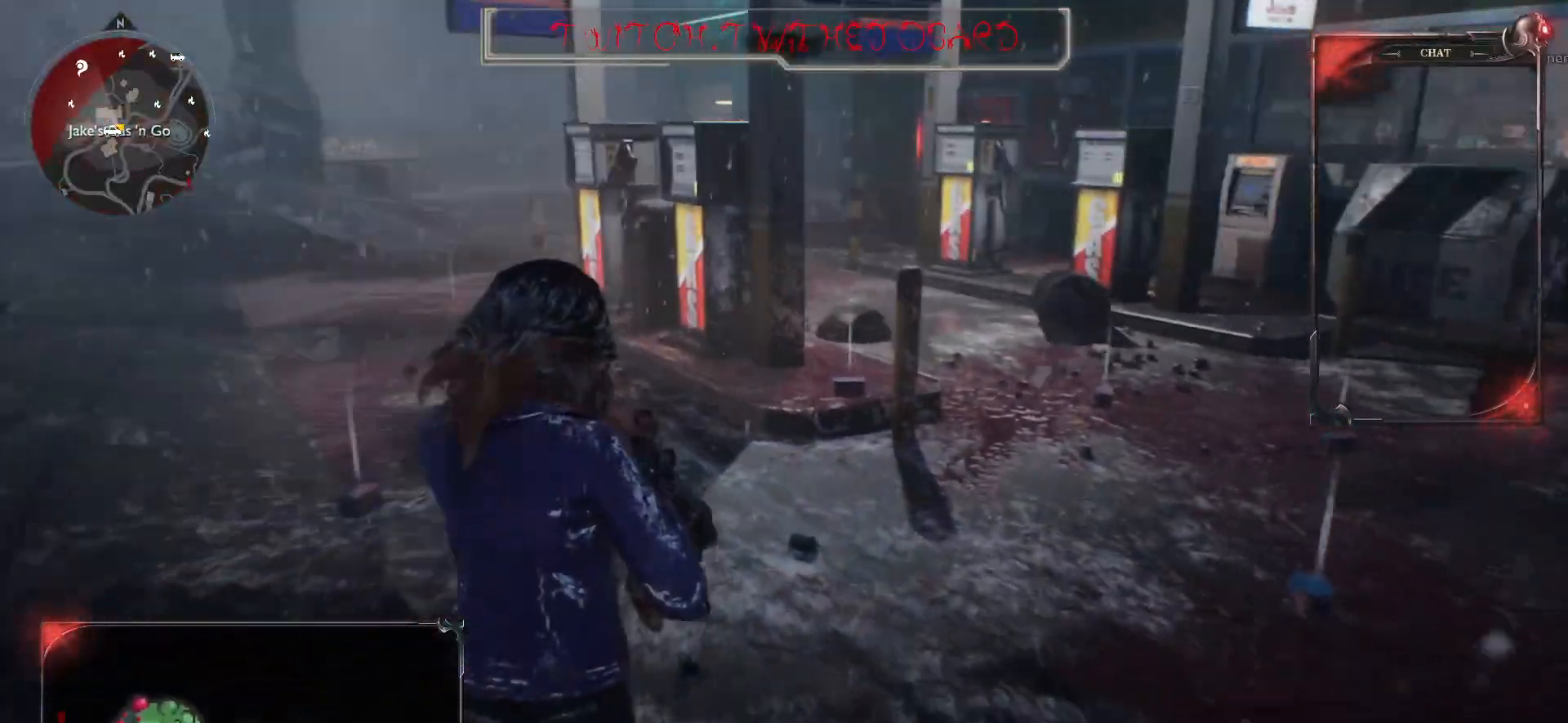
{"keys": ["z"], "mouse": [], "events": []}
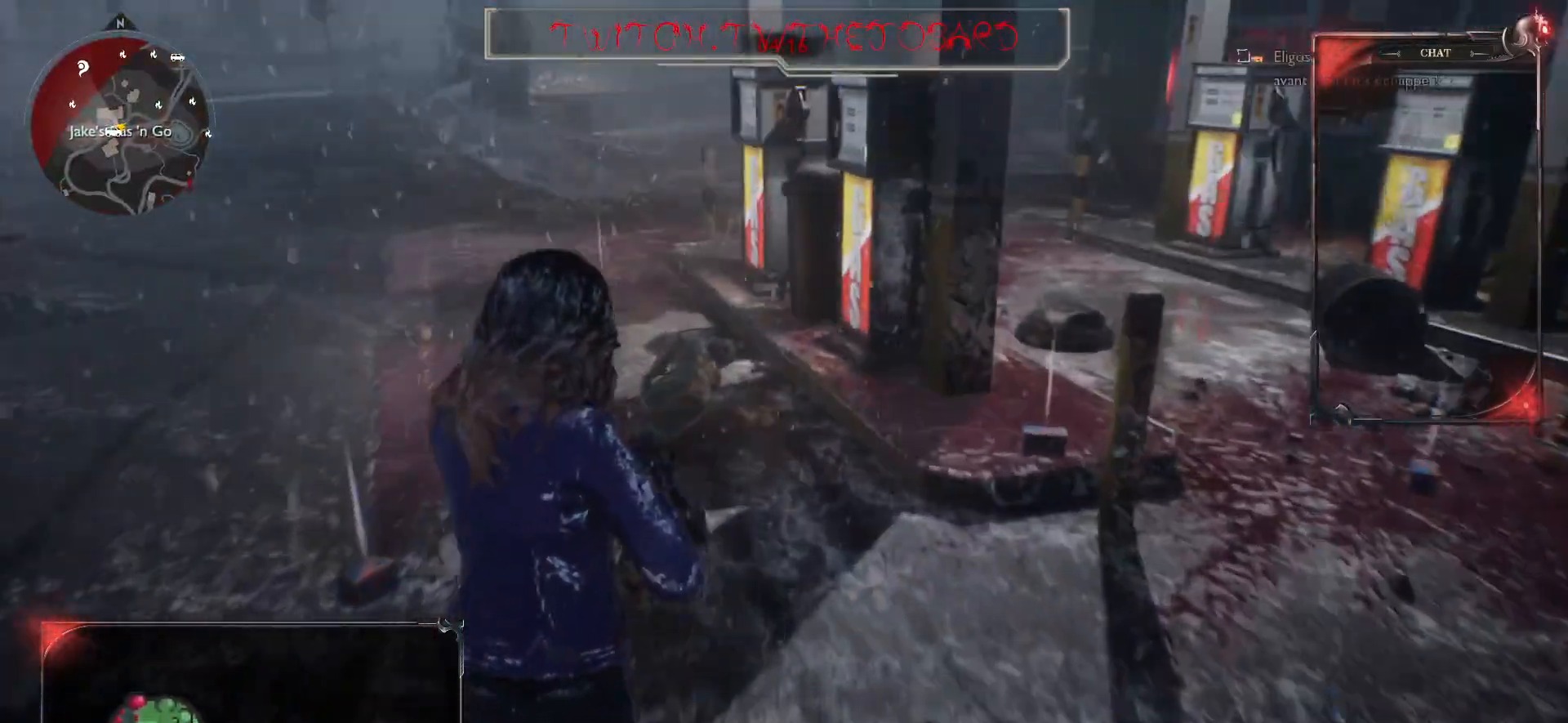
{"keys": ["z"], "mouse": [], "events": [[50, "q", "down"], [250, "q", "up"]]}
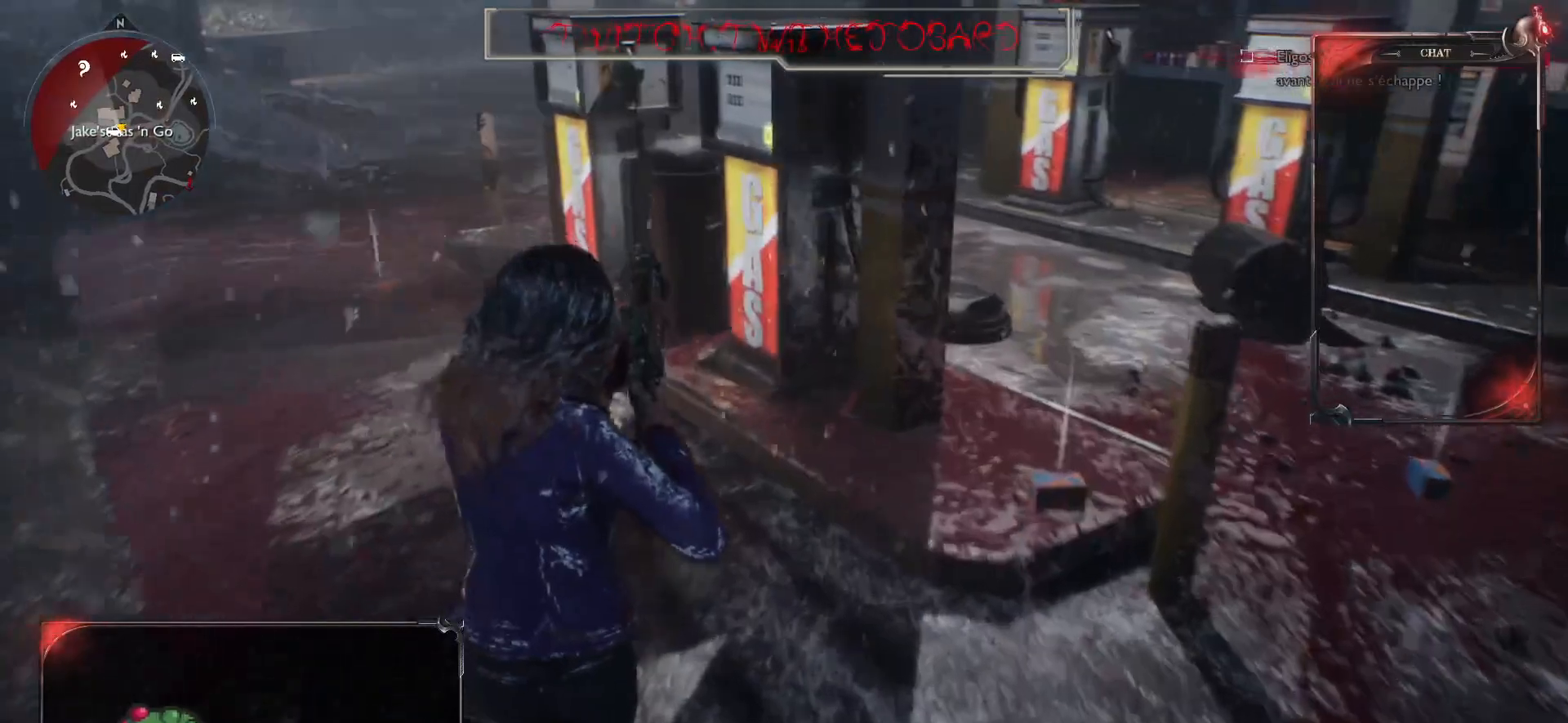
{"keys": ["z"], "mouse": [], "events": [[50, "q", "down"], [267, "q", "up"]]}
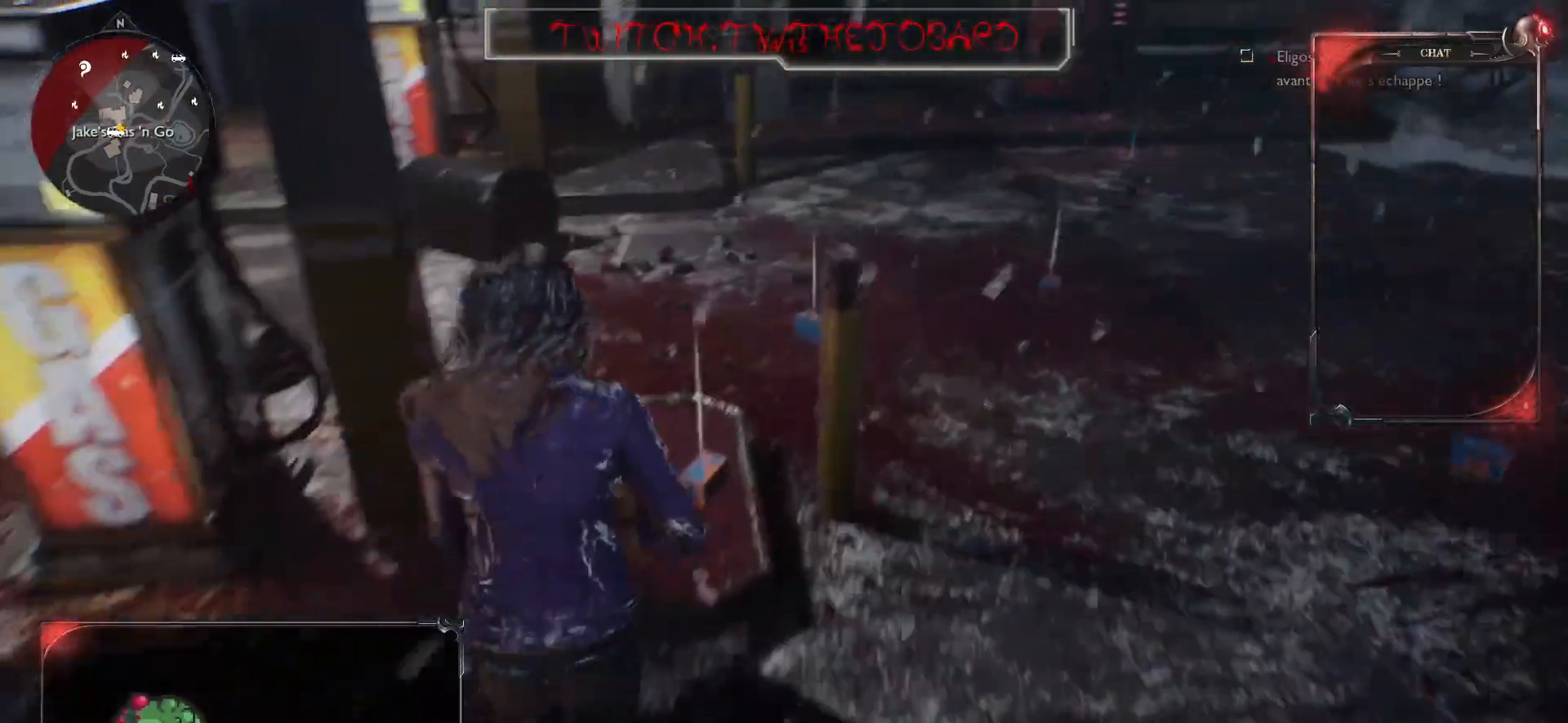
{"keys": ["shift", "z"], "mouse": [], "events": [[333, "shift", "down"]]}
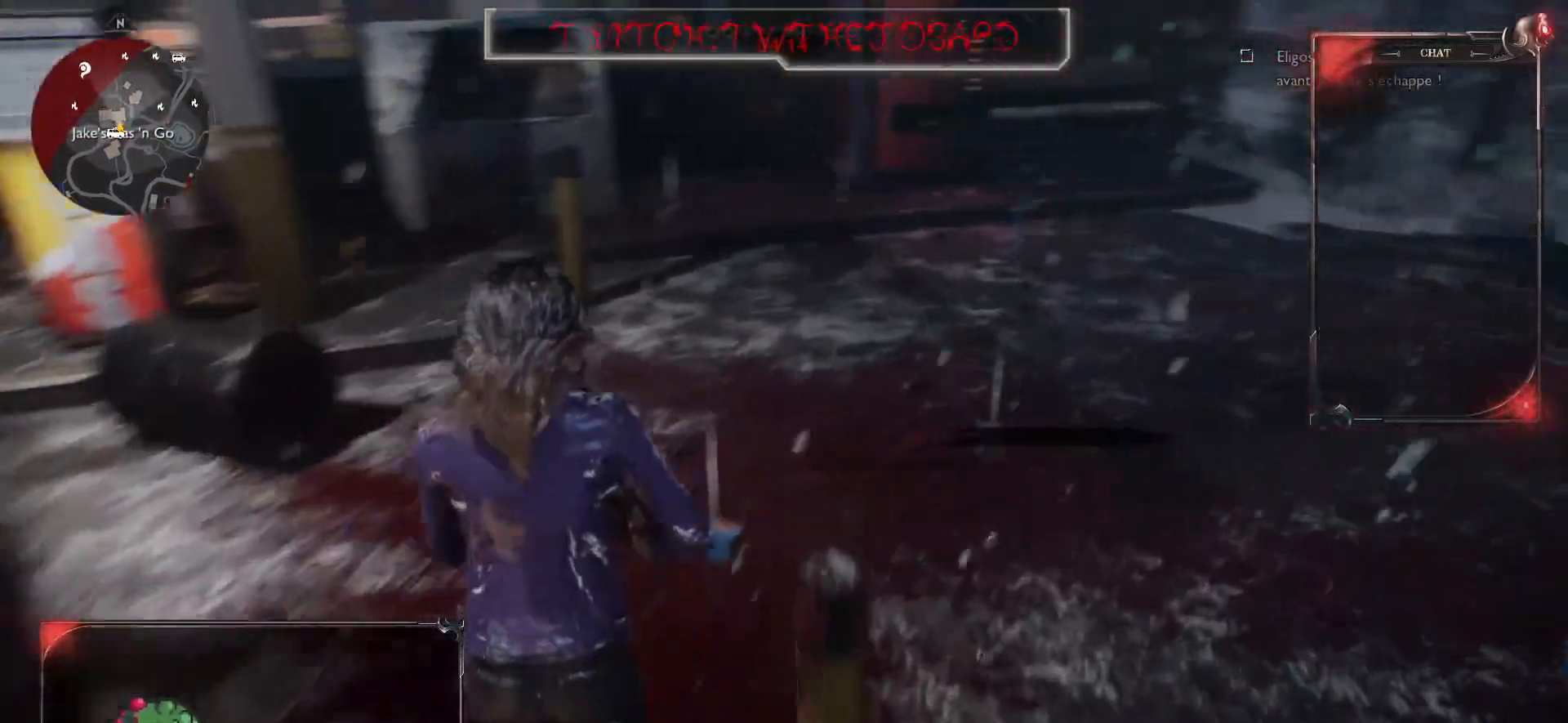
{"keys": ["z"], "mouse": [], "events": [[50, "shift", "up"], [317, "q", "down"], [367, "q", "up"]]}
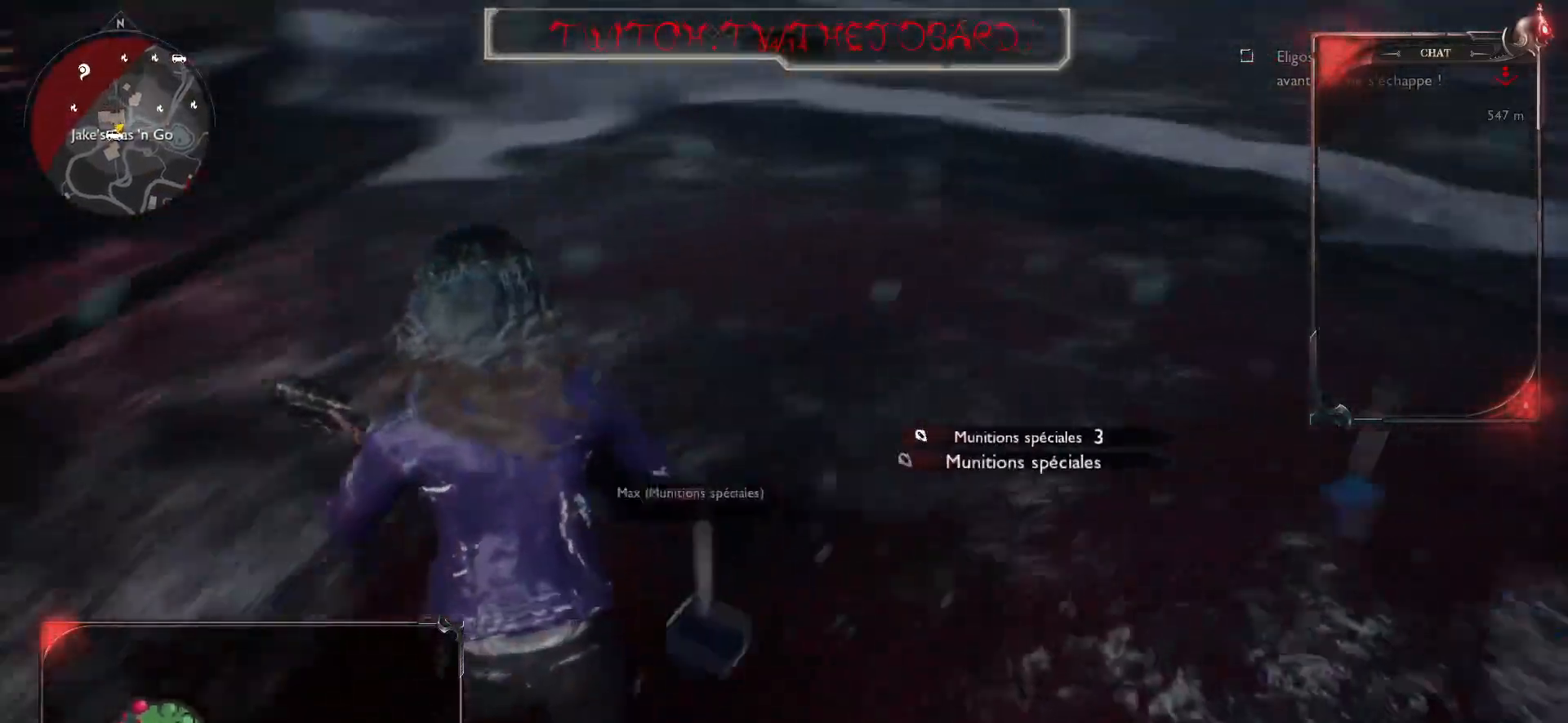
{"keys": ["z"], "mouse": [], "events": []}
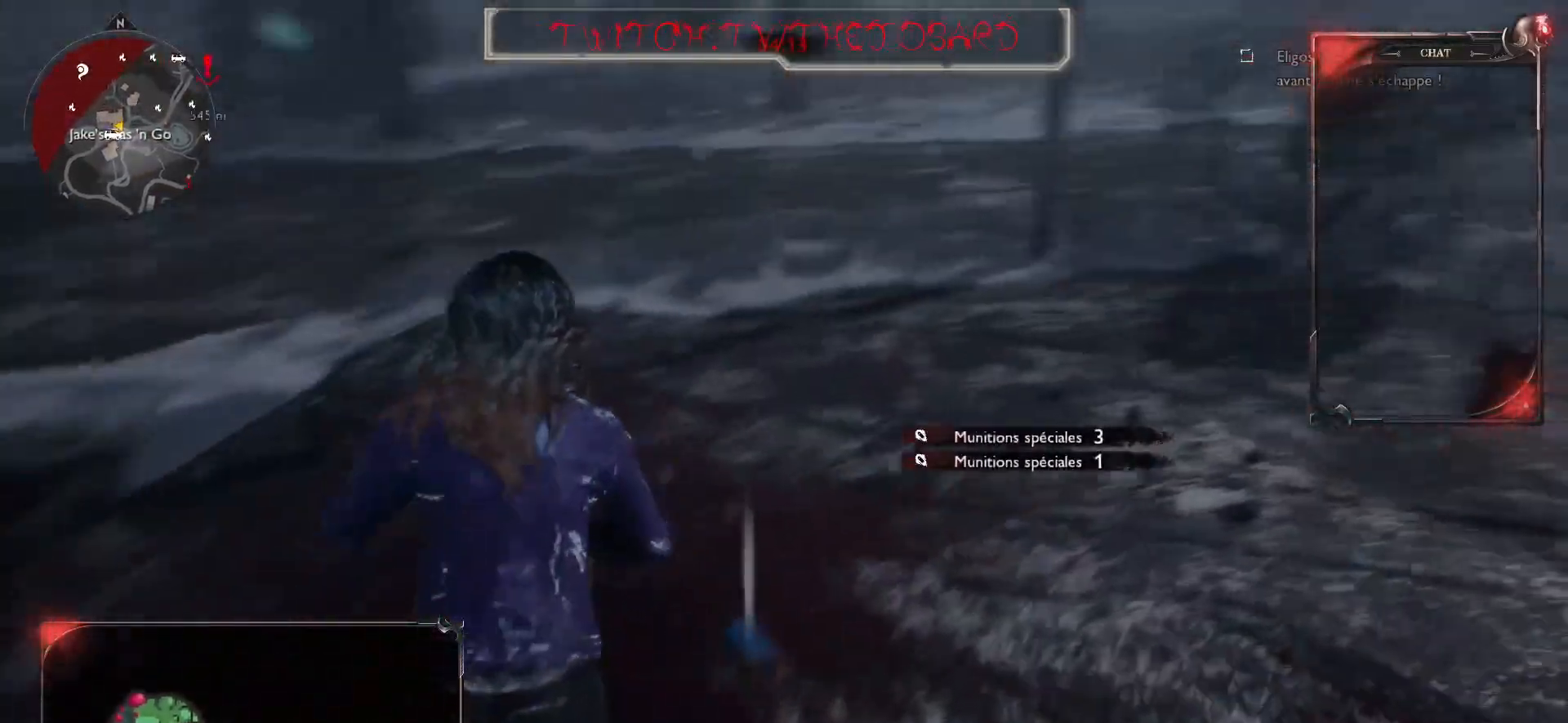
{"keys": ["z"], "mouse": [], "events": []}